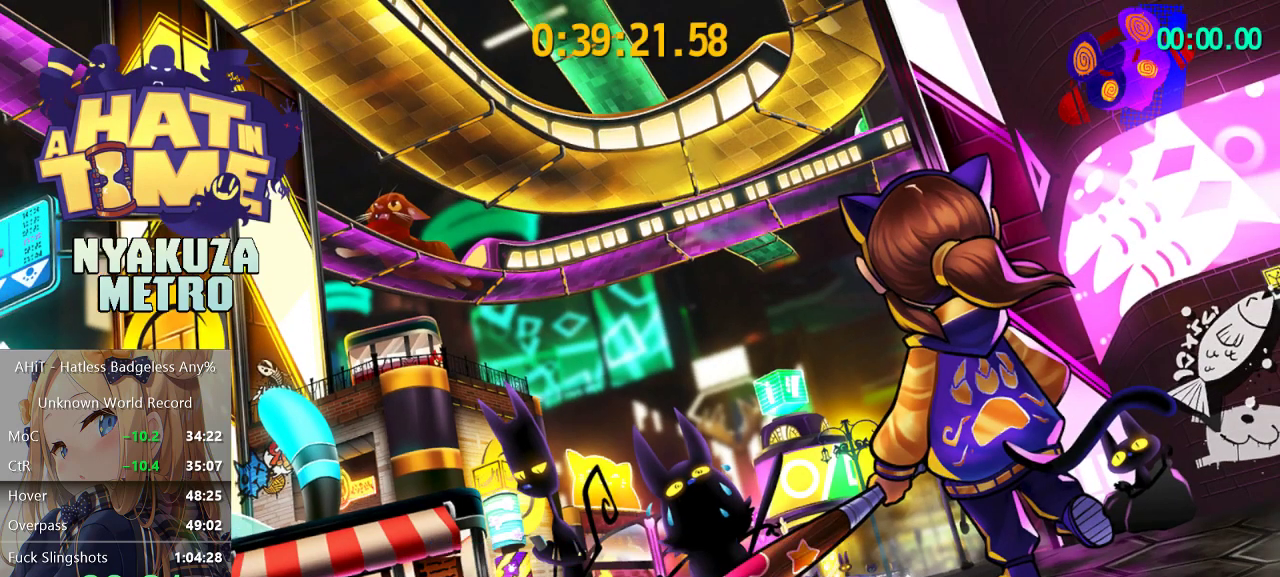
Gameplay with a controller (Xbox layout); each line is a JSON object with the inputs held at the frame after it. "events" lists button and stick changes between this image and that frame as [ms after this image, input, new state], when the widget could be followed in between. Not read: R1.
{"buttons": ["A"], "left_stick": "center", "right_stick": "center", "events": [[350, "A", "down"], [417, "A", "up"], [467, "A", "down"]]}
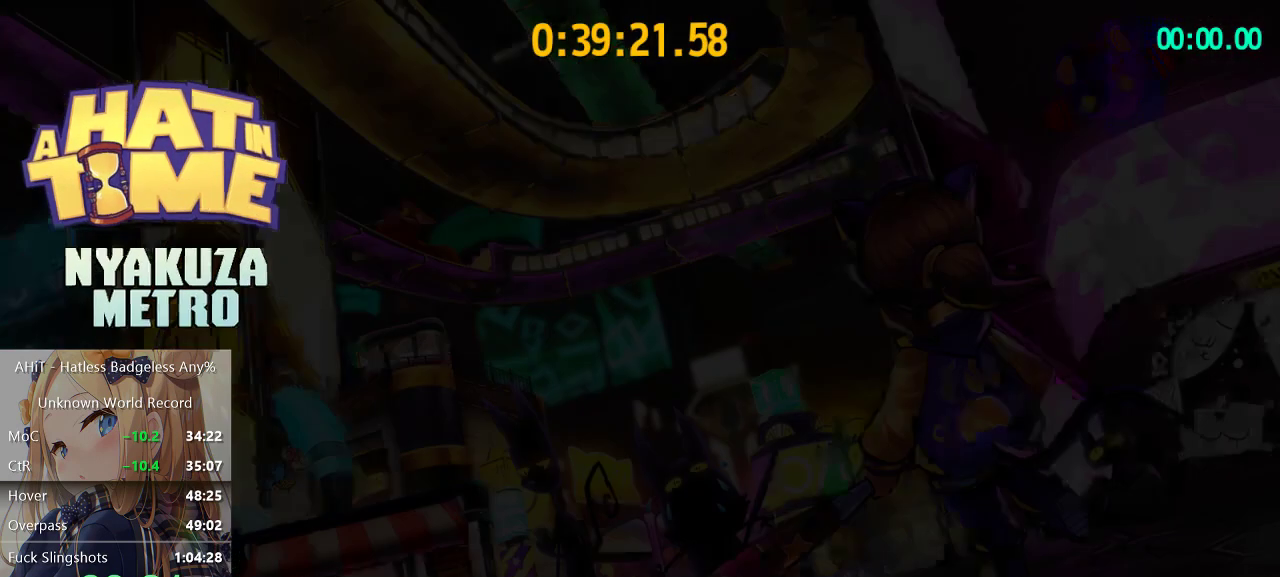
{"buttons": [], "left_stick": "up", "right_stick": "center", "events": [[67, "A", "up"], [300, "left_stick", "up"]]}
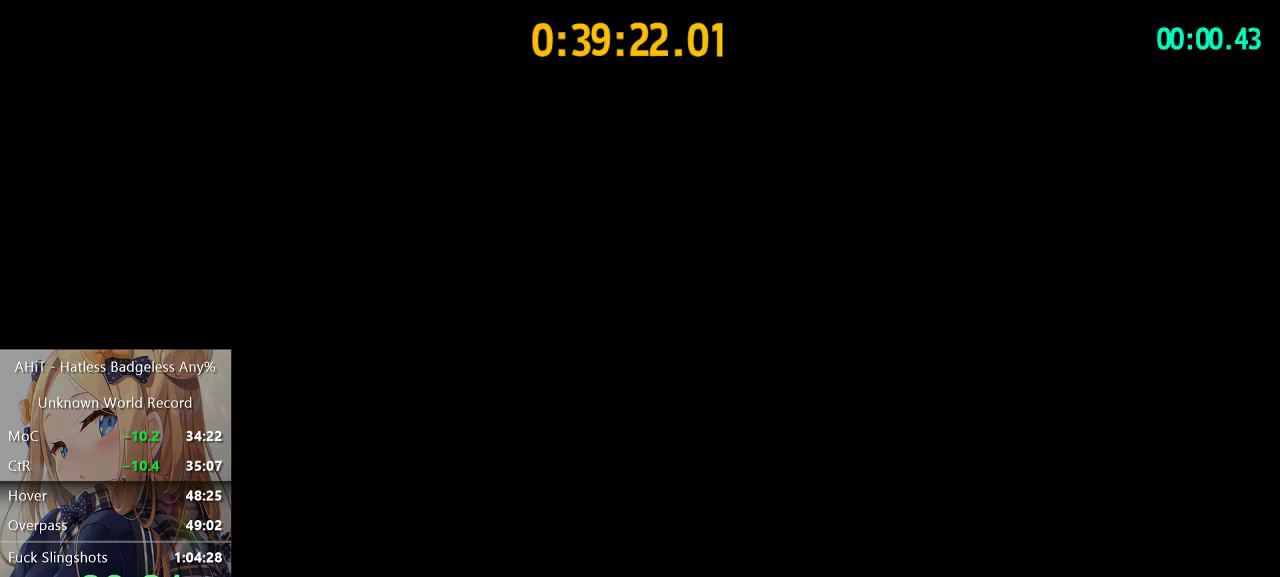
{"buttons": [], "left_stick": "up-right", "right_stick": "center", "events": [[467, "left_stick", "up-right"]]}
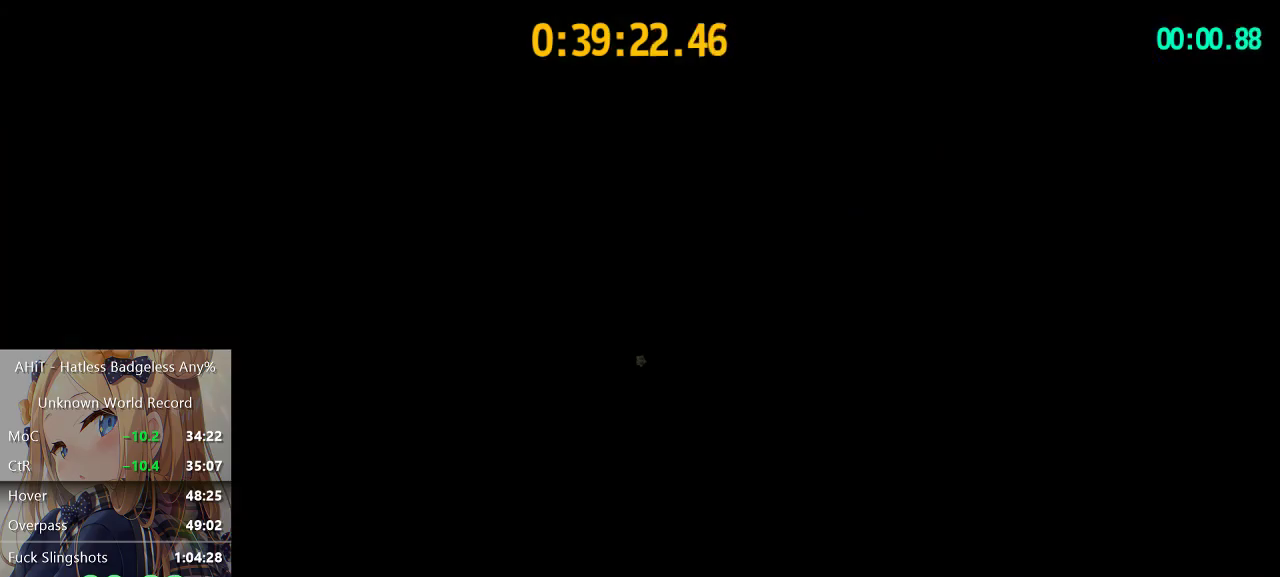
{"buttons": [], "left_stick": "up-right", "right_stick": "center", "events": [[200, "R2", "down"], [333, "left_stick", "up"], [367, "R2", "up"], [383, "left_stick", "up-right"]]}
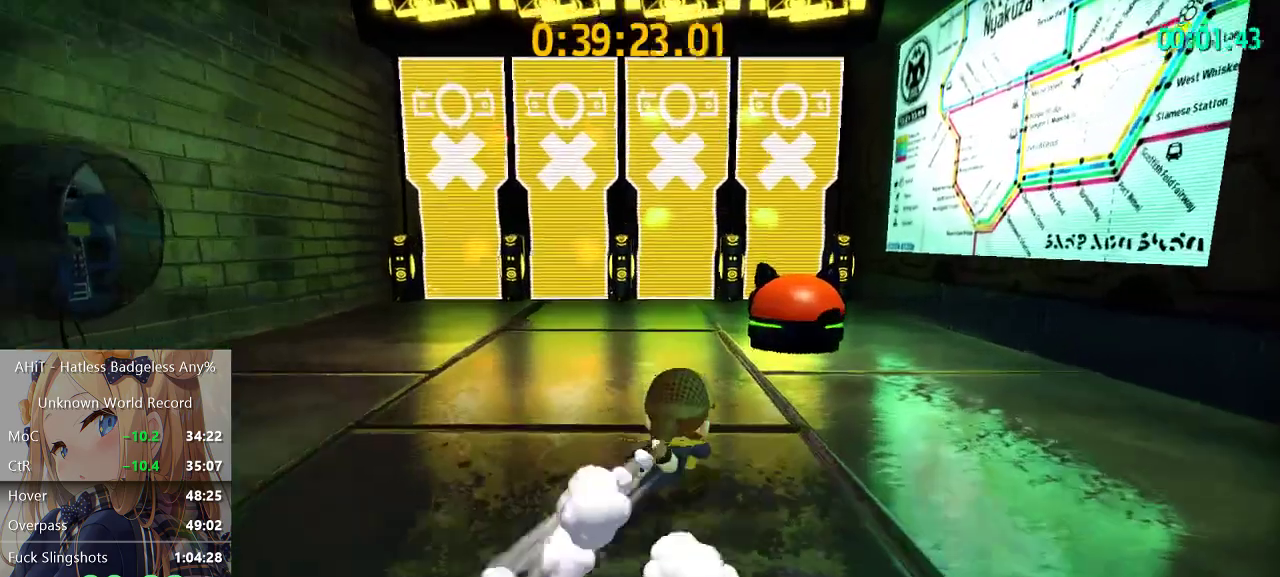
{"buttons": [], "left_stick": "up-right", "right_stick": "center", "events": [[83, "A", "down"], [350, "A", "up"]]}
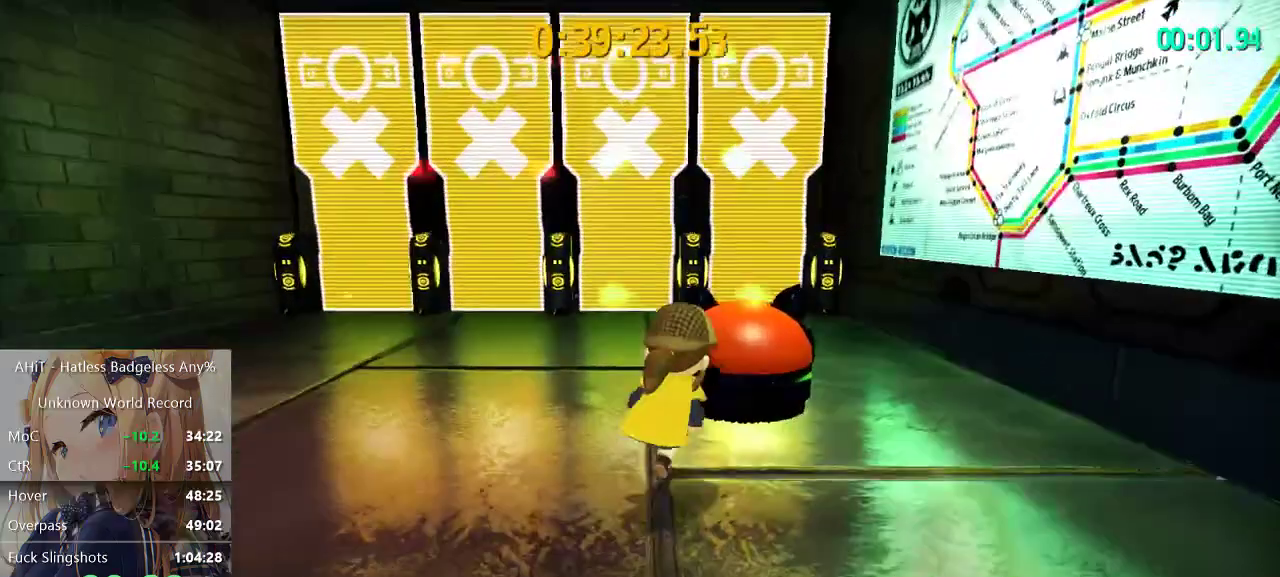
{"buttons": [], "left_stick": "up-right", "right_stick": "center", "events": [[100, "R2", "down"], [233, "R2", "up"], [267, "A", "down"], [383, "A", "up"]]}
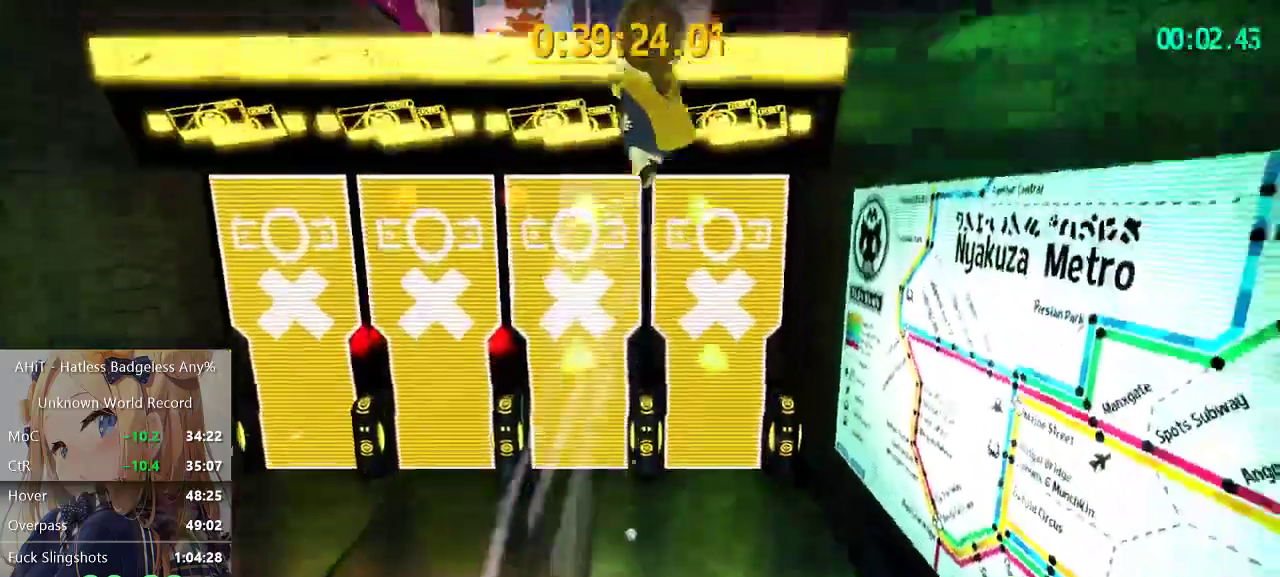
{"buttons": ["R2"], "left_stick": "up-right", "right_stick": "center", "events": [[250, "left_stick", "right"], [317, "A", "down"], [317, "left_stick", "up-right"], [433, "A", "up"], [450, "R2", "down"]]}
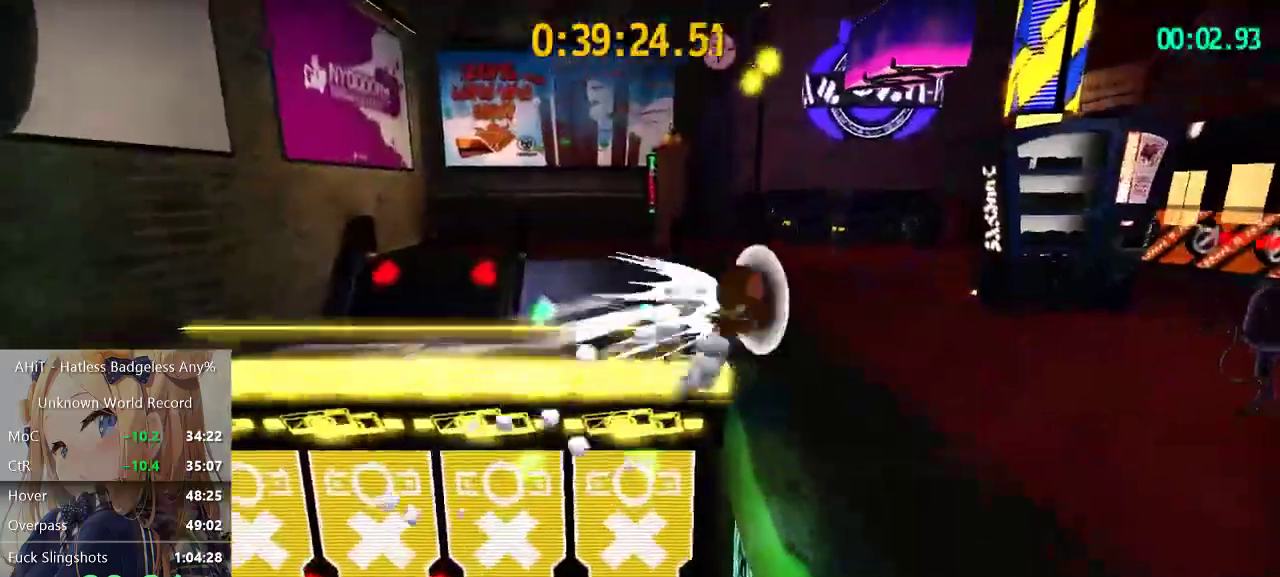
{"buttons": [], "left_stick": "up-right", "right_stick": "center", "events": [[117, "R2", "up"], [333, "left_stick", "right"], [383, "left_stick", "up-right"]]}
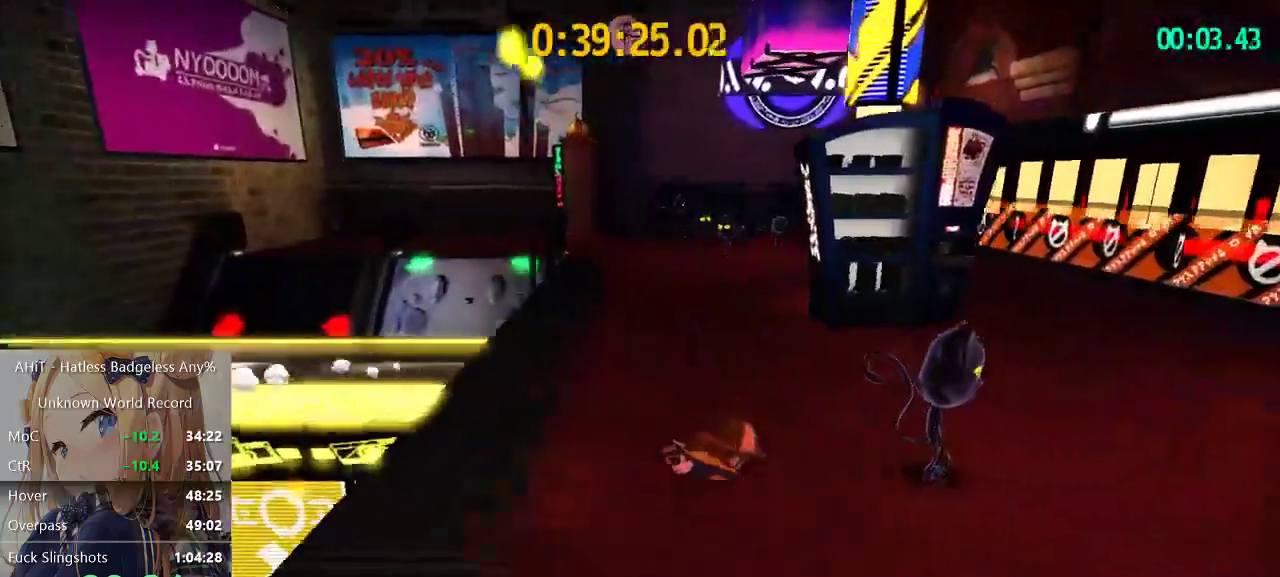
{"buttons": ["R2"], "left_stick": "right", "right_stick": "center", "events": [[33, "A", "down"], [117, "left_stick", "right"], [267, "A", "up"], [500, "R2", "down"]]}
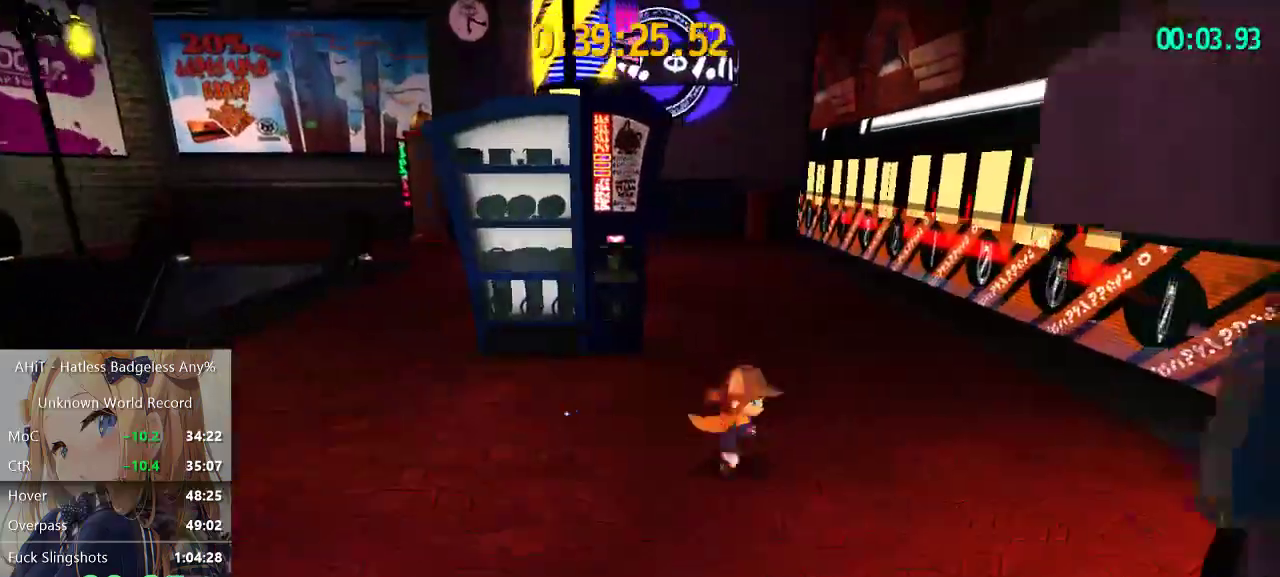
{"buttons": [], "left_stick": "center", "right_stick": "center", "events": [[233, "R2", "up"], [233, "left_stick", "up-right"], [367, "left_stick", "center"], [383, "A", "down"], [433, "A", "up"]]}
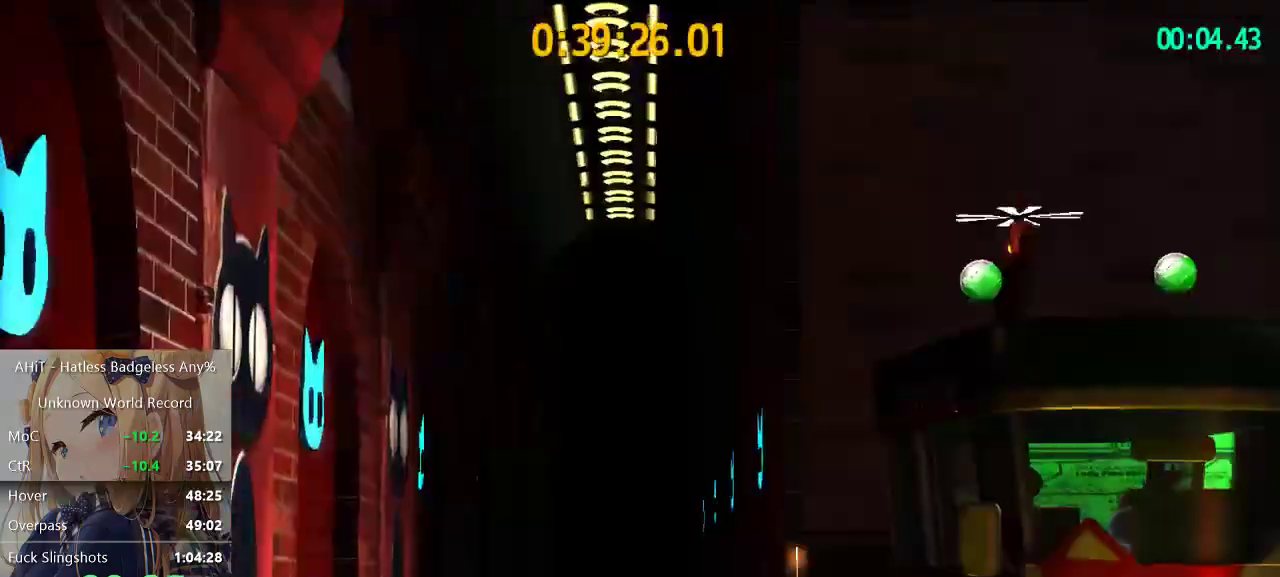
{"buttons": [], "left_stick": "center", "right_stick": "left", "events": [[17, "right_stick", "left"]]}
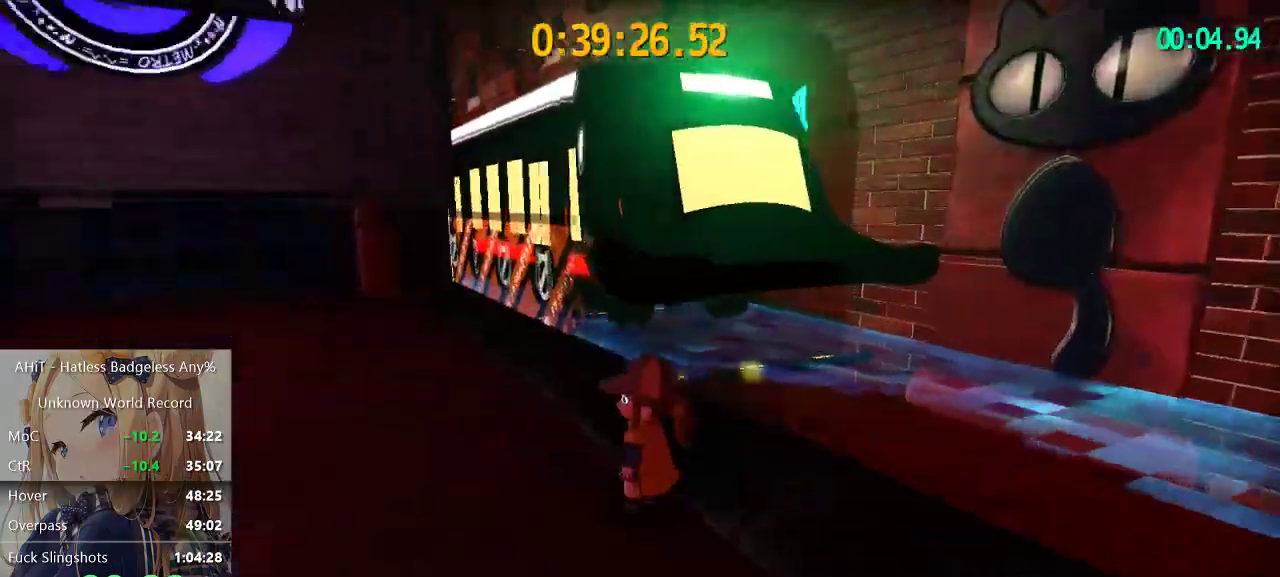
{"buttons": [], "left_stick": "center", "right_stick": "center", "events": [[217, "right_stick", "center"]]}
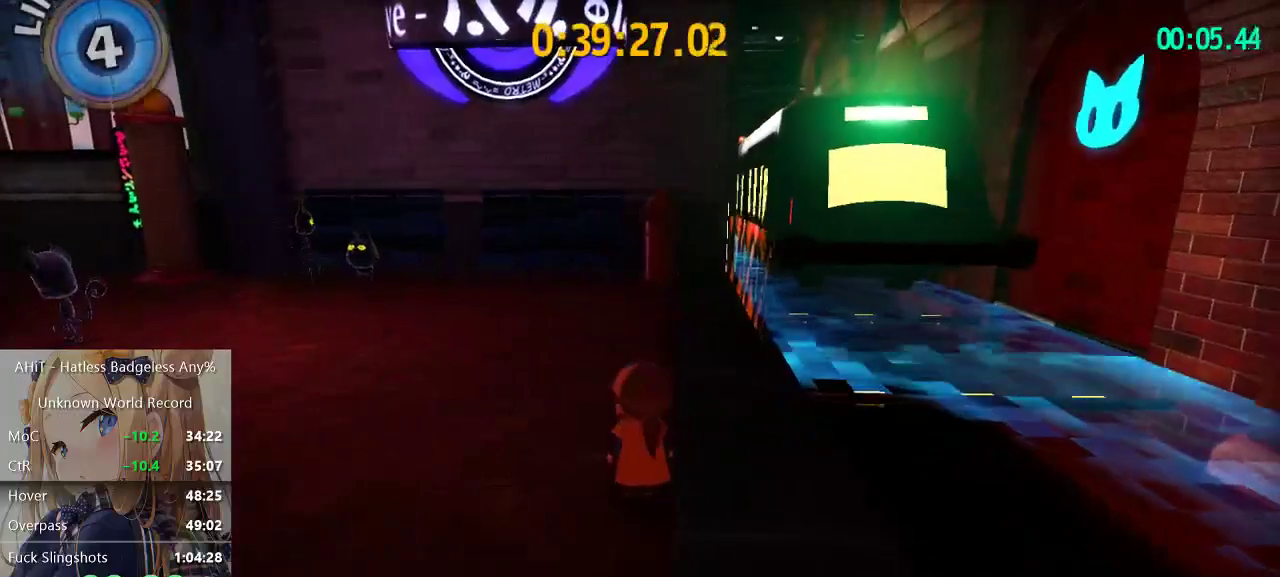
{"buttons": [], "left_stick": "center", "right_stick": "center", "events": []}
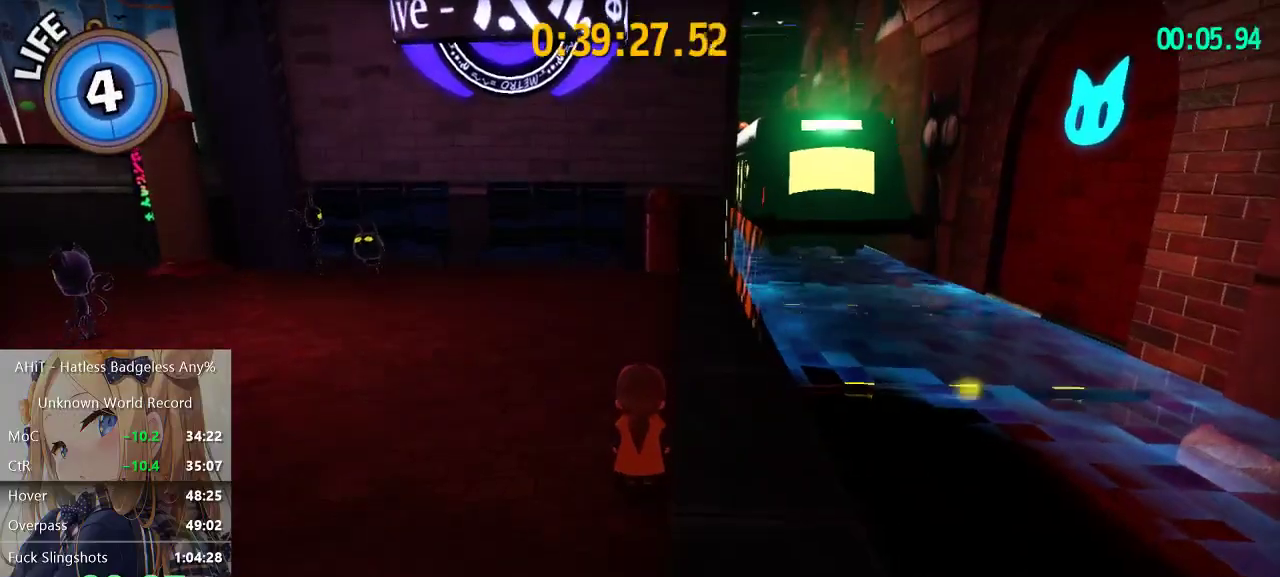
{"buttons": [], "left_stick": "center", "right_stick": "center", "events": []}
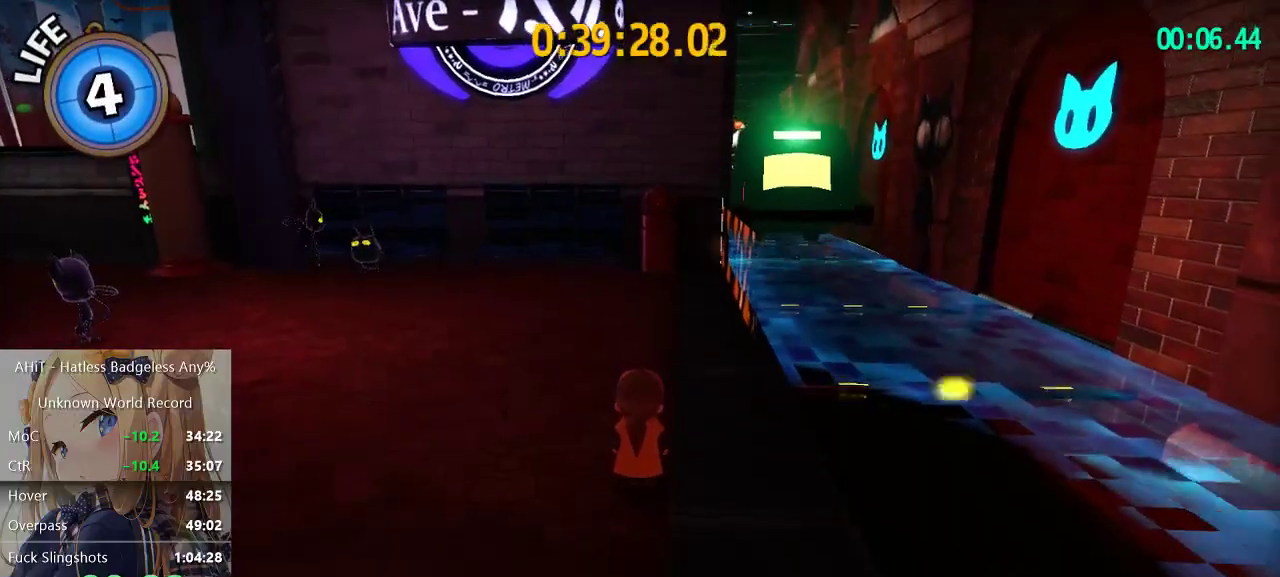
{"buttons": [], "left_stick": "center", "right_stick": "down-right", "events": [[183, "right_stick", "right"], [233, "right_stick", "center"], [467, "right_stick", "down-right"]]}
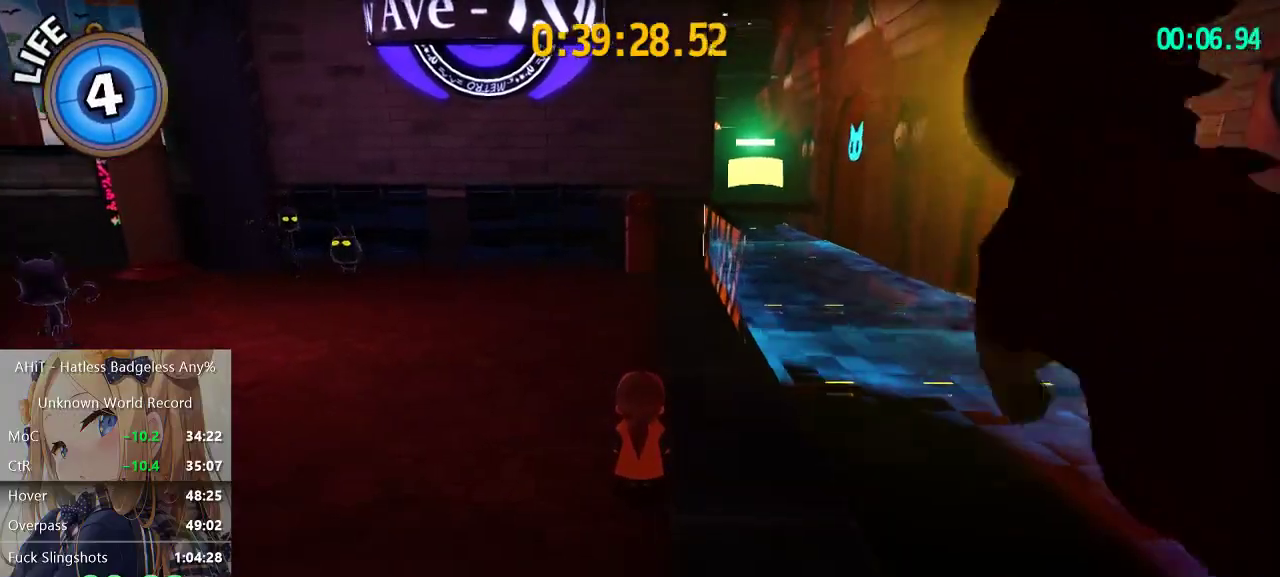
{"buttons": ["A"], "left_stick": "right", "right_stick": "center", "events": [[17, "right_stick", "center"], [267, "A", "down"], [283, "left_stick", "right"], [367, "A", "up"], [467, "A", "down"]]}
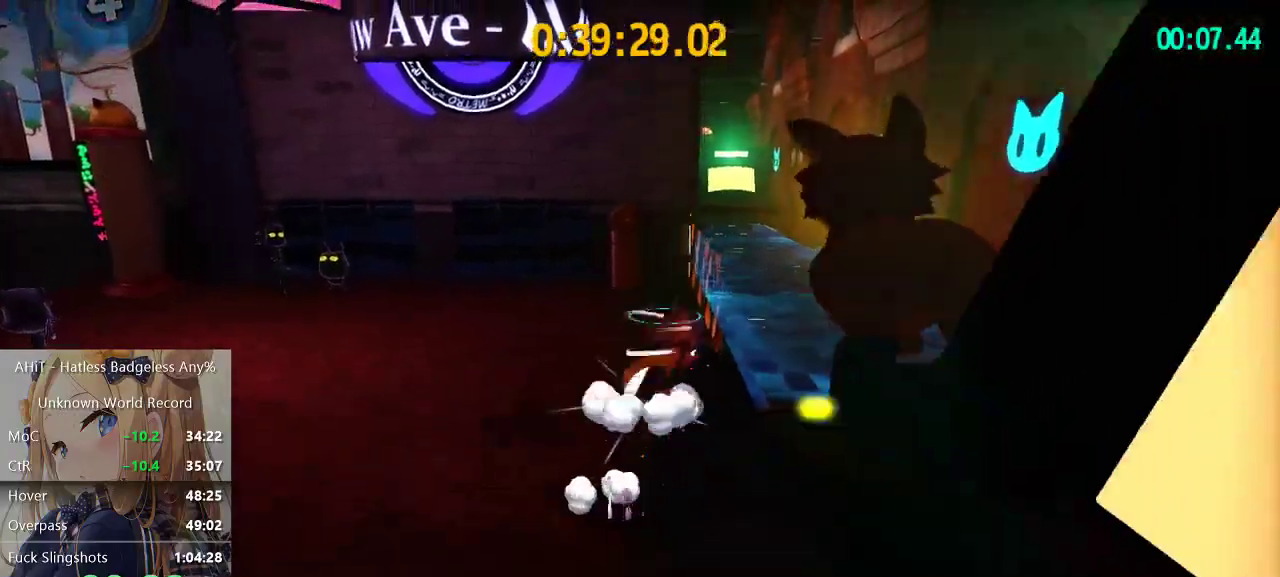
{"buttons": ["A"], "left_stick": "right", "right_stick": "center", "events": []}
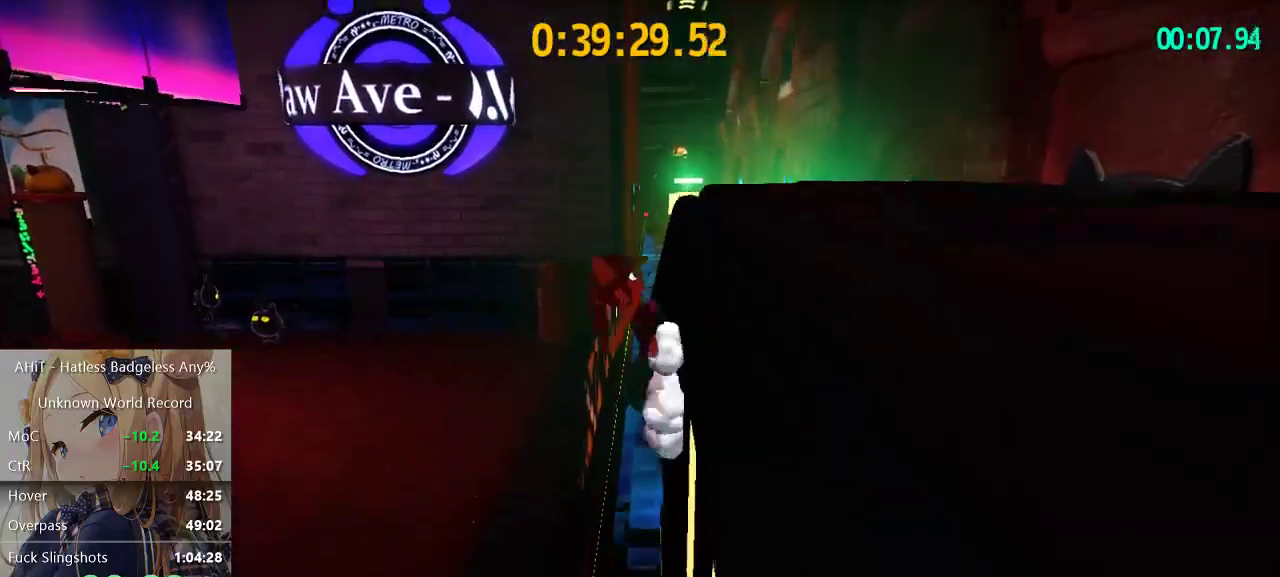
{"buttons": [], "left_stick": "up-right", "right_stick": "center", "events": [[150, "A", "up"], [333, "left_stick", "up-right"]]}
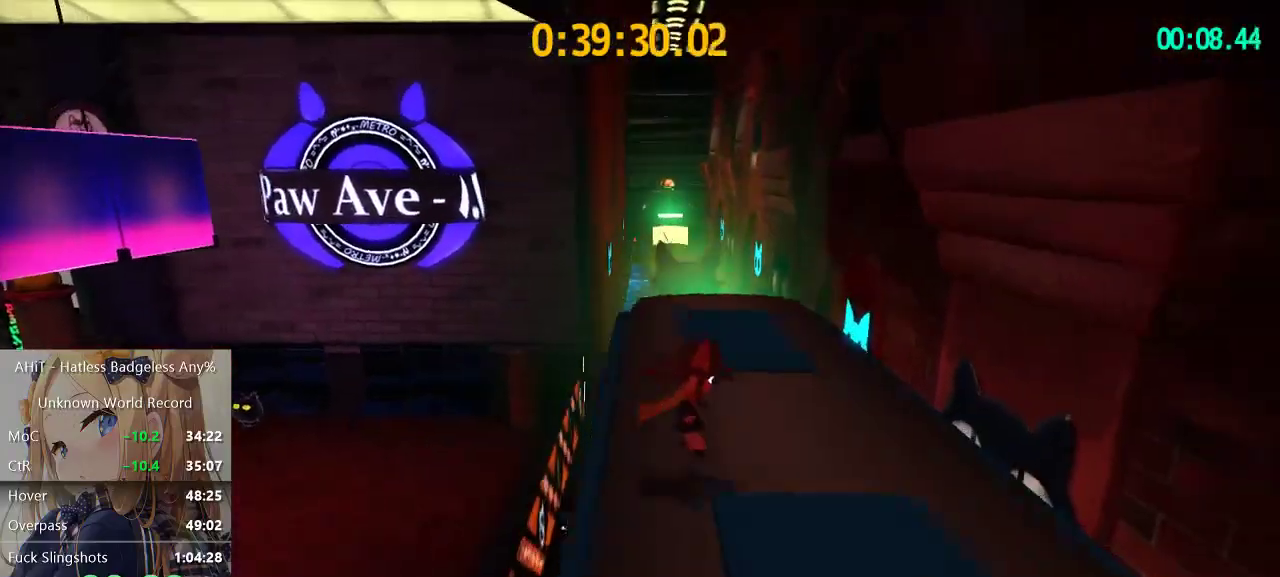
{"buttons": [], "left_stick": "up", "right_stick": "center", "events": [[267, "left_stick", "up"]]}
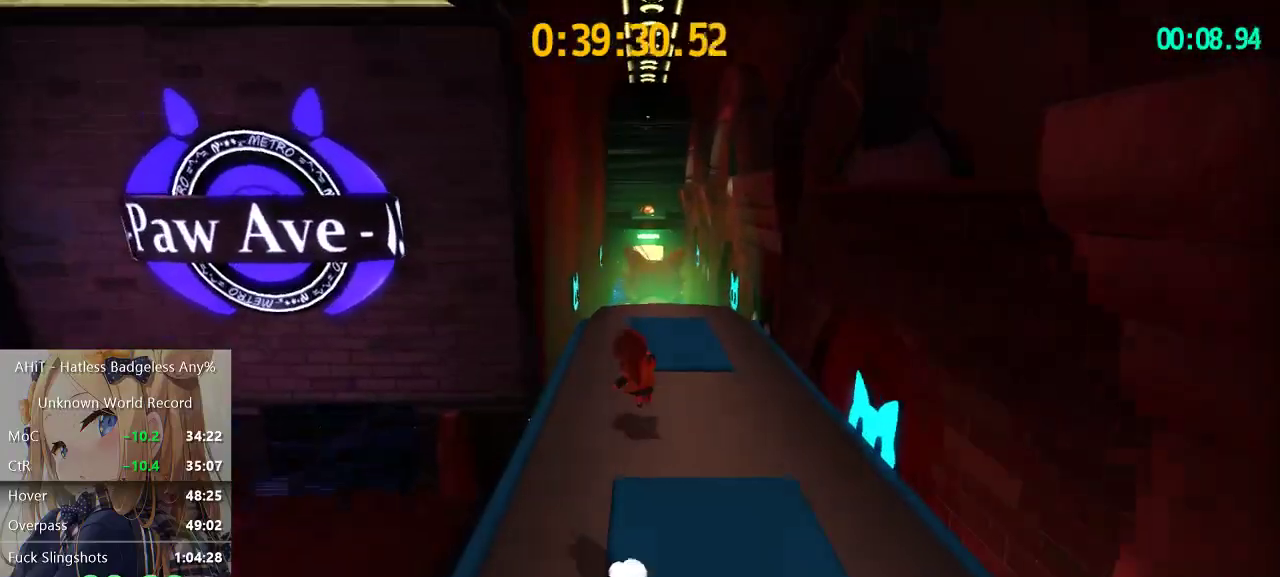
{"buttons": [], "left_stick": "up", "right_stick": "center", "events": []}
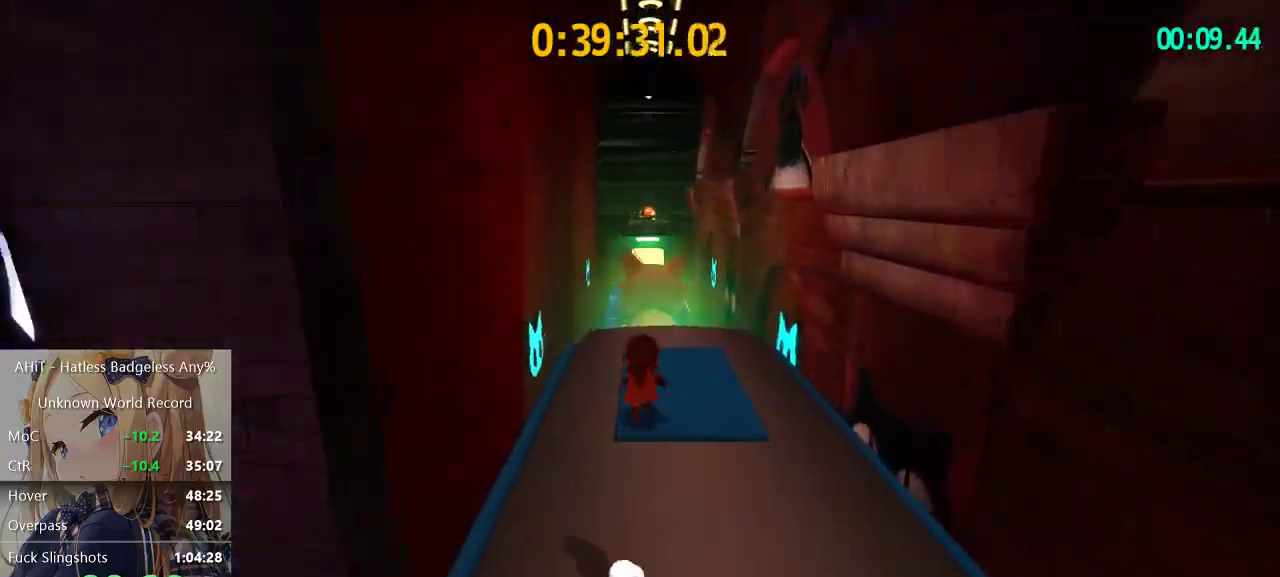
{"buttons": [], "left_stick": "up", "right_stick": "center", "events": []}
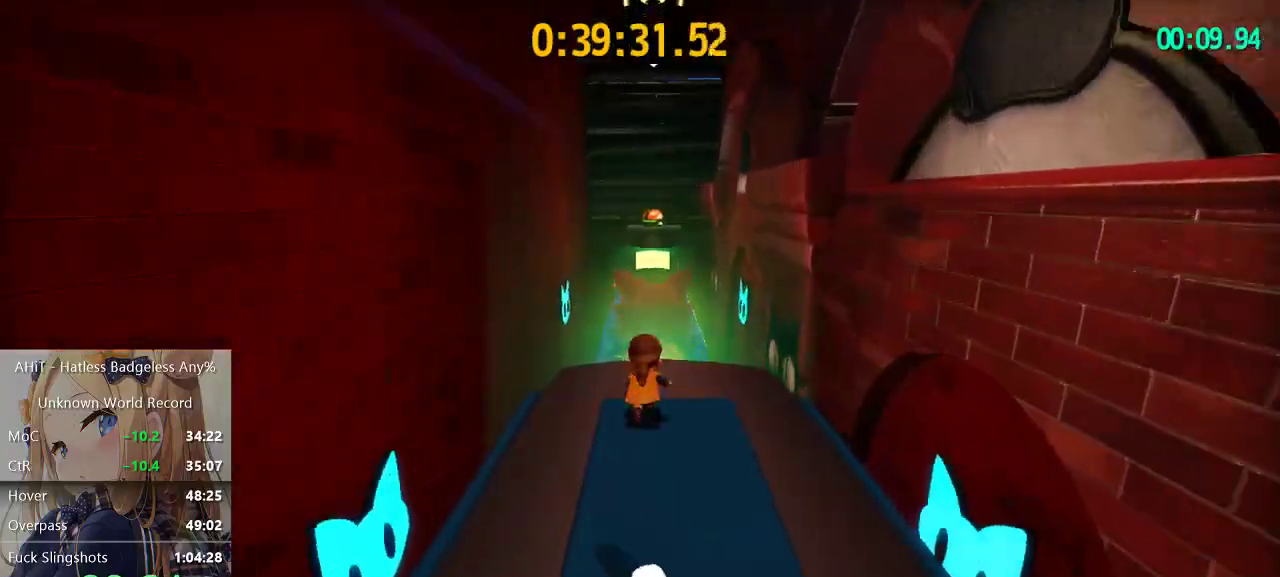
{"buttons": [], "left_stick": "up", "right_stick": "center", "events": []}
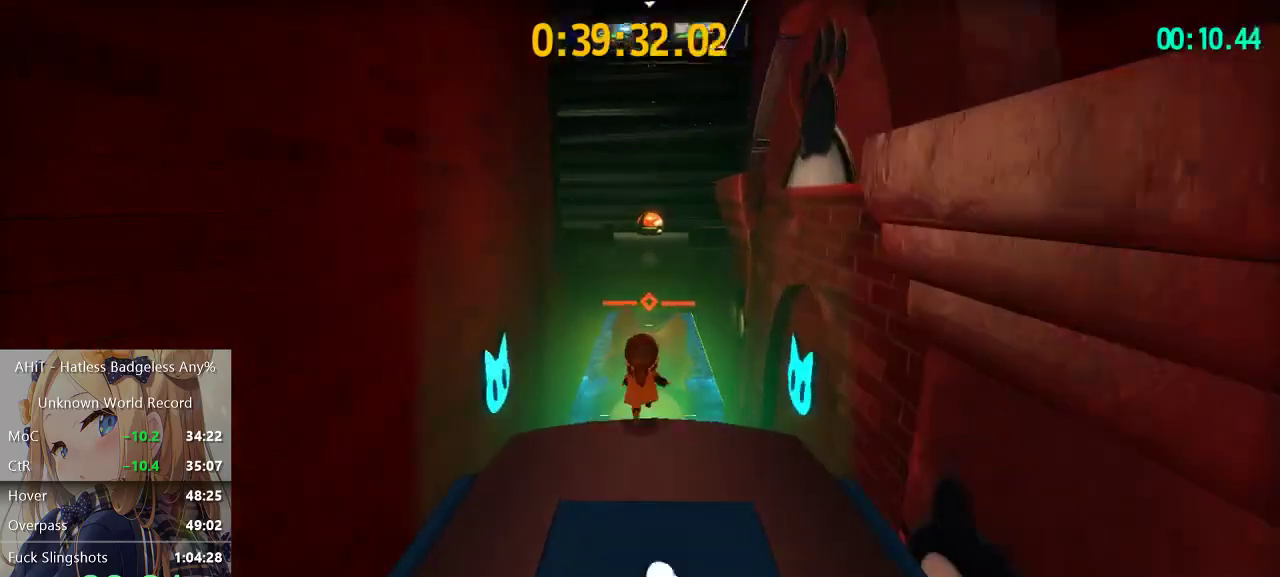
{"buttons": ["A"], "left_stick": "up", "right_stick": "center", "events": [[67, "A", "down"], [367, "A", "up"], [483, "A", "down"]]}
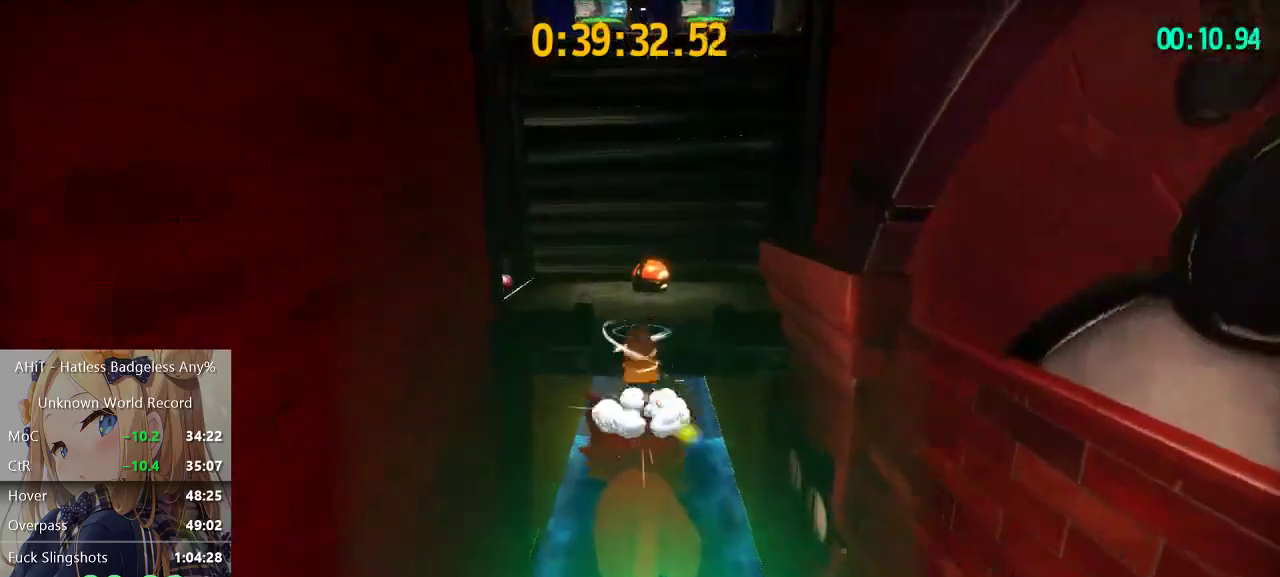
{"buttons": [], "left_stick": "up-right", "right_stick": "center", "events": [[133, "A", "up"], [150, "R2", "down"], [300, "R2", "up"], [300, "right_stick", "left"], [367, "left_stick", "up-right"], [500, "right_stick", "center"]]}